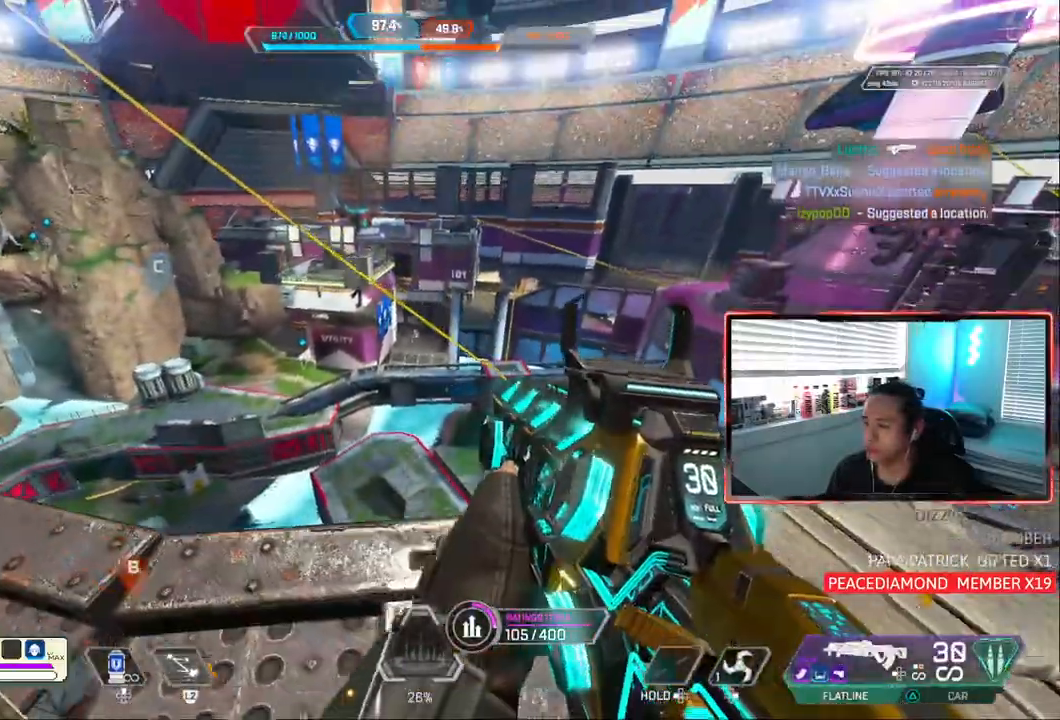
Gameplay with a controller (PlayStation layout); each line is a JSON object with the inputs held at the frame after it (dt_ms = milliseconds from this image to that frame). "events" lists button and stick changes between this image and that frame as [ms after this image, input, new state], when the widget could be followed in between. Not read: L3.
{"dt_ms": 500, "buttons": [], "left_stick": "down", "right_stick": "right", "events": [[50, "CIRCLE", "down"], [350, "CIRCLE", "up"], [350, "right_stick", "right"], [367, "left_stick", "down"]]}
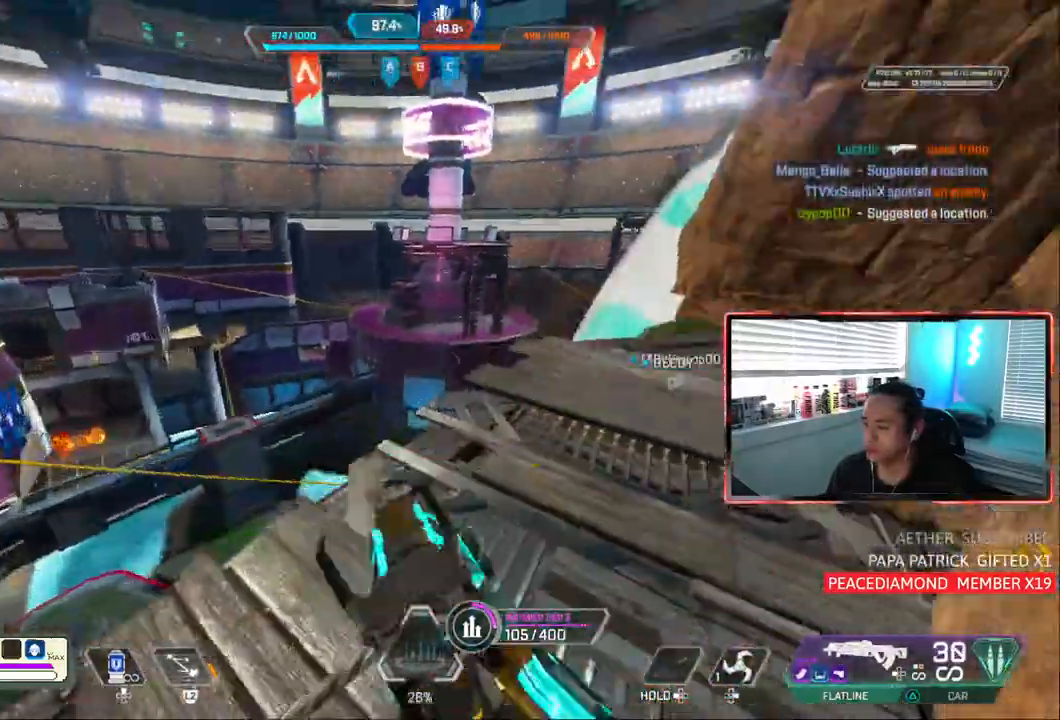
{"dt_ms": 500, "buttons": [], "left_stick": "down", "right_stick": "center"}
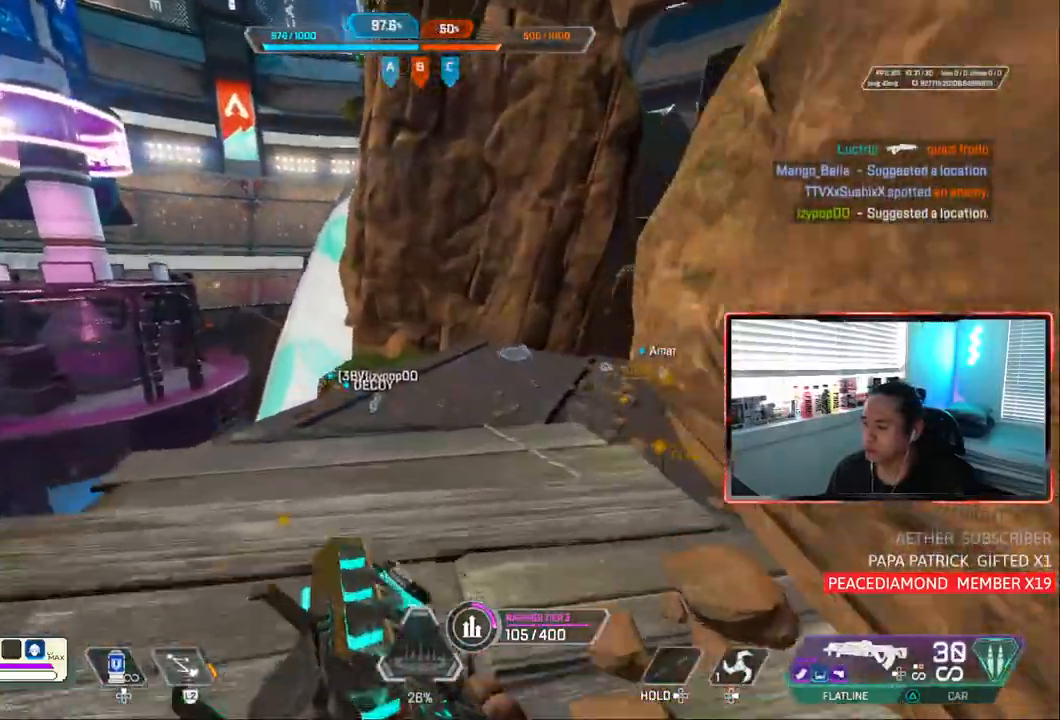
{"dt_ms": 500, "buttons": [], "left_stick": "up", "right_stick": "down-right"}
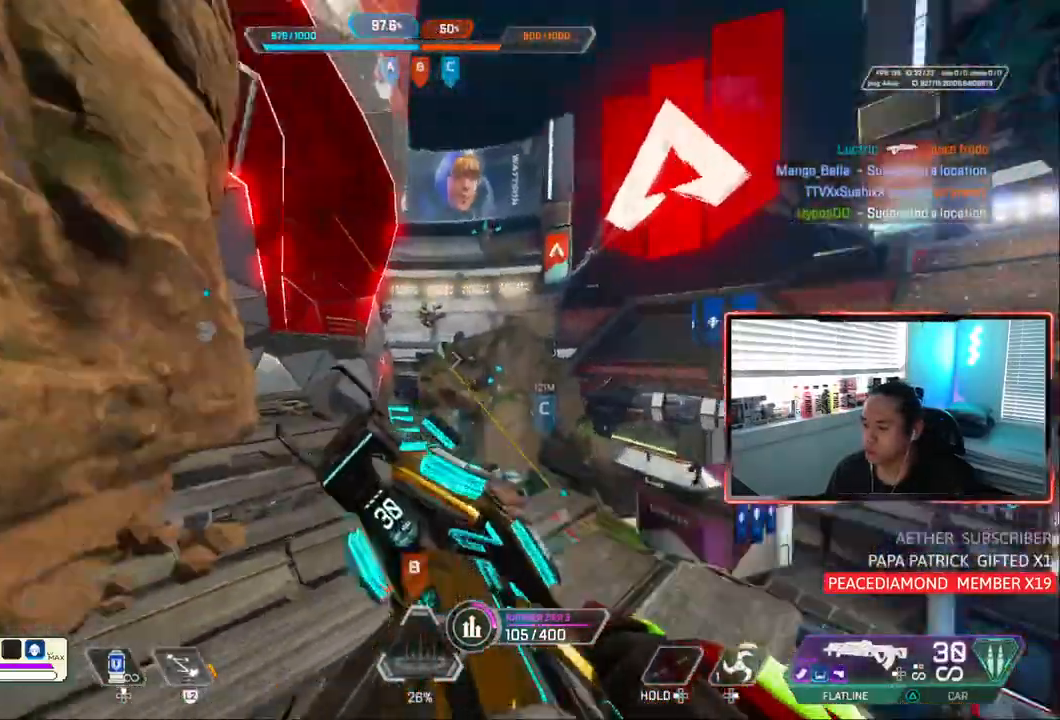
{"dt_ms": 1000, "buttons": [], "left_stick": "up", "right_stick": "down-right"}
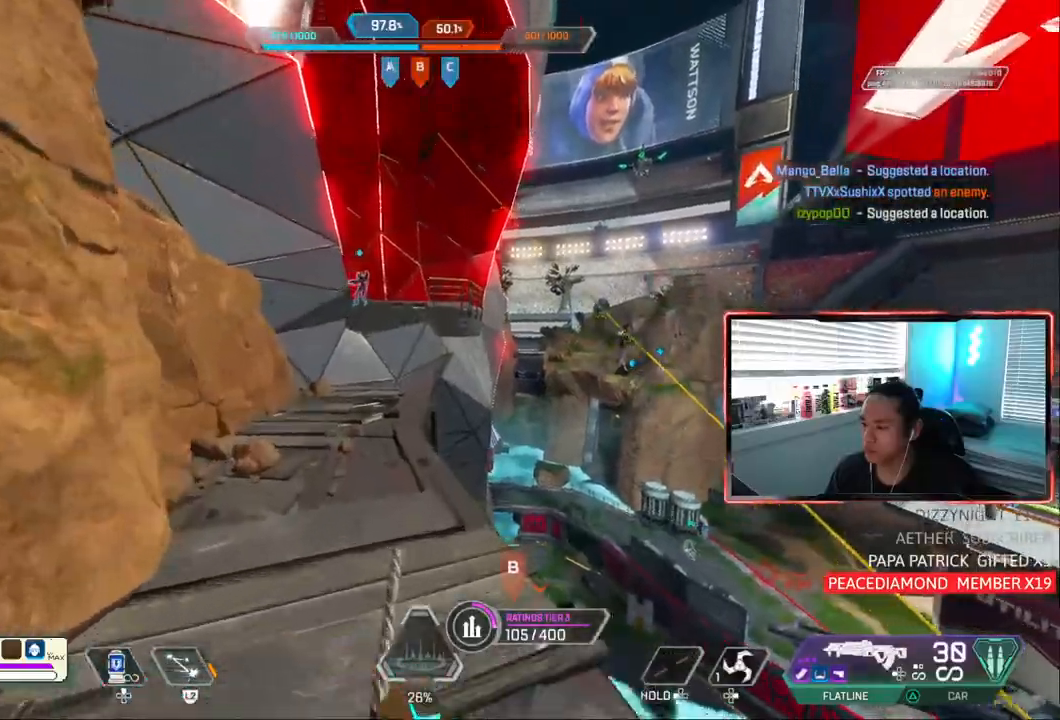
{"dt_ms": 500, "buttons": [], "left_stick": "up", "right_stick": "down-right", "events": []}
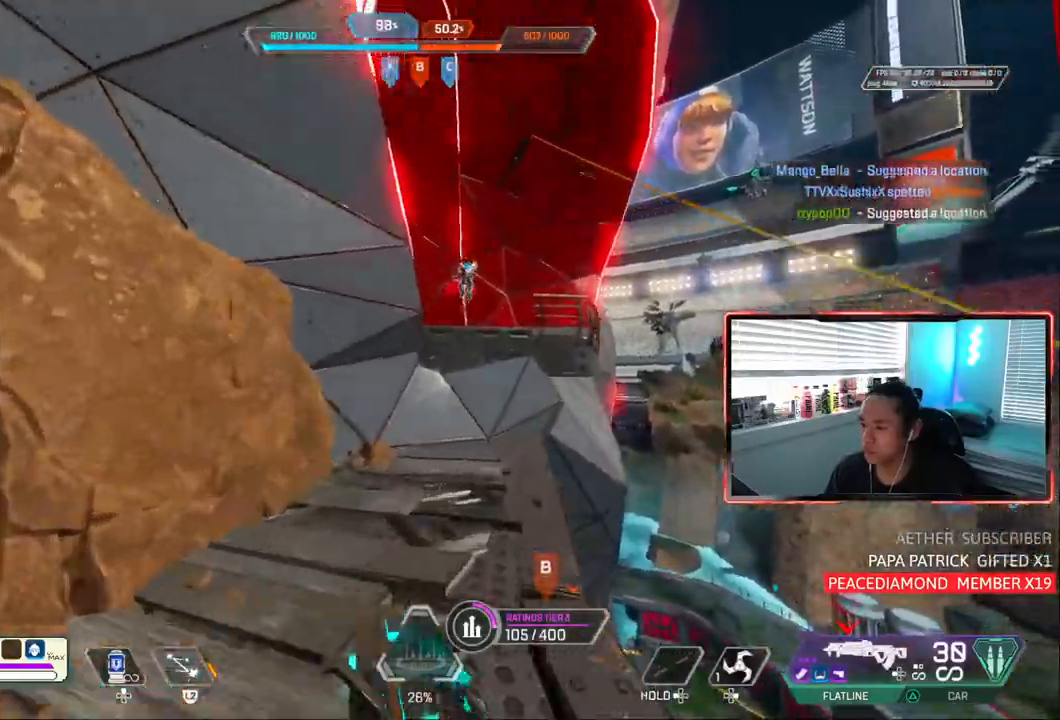
{"dt_ms": 500, "buttons": [], "left_stick": "up", "right_stick": "down-right", "events": []}
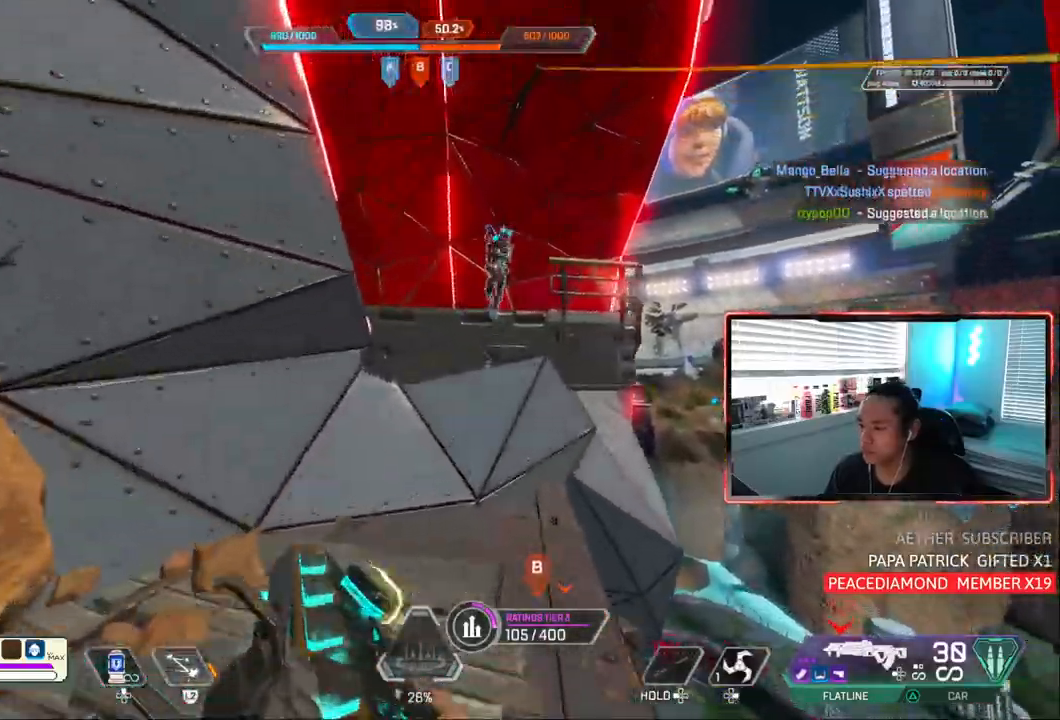
{"dt_ms": 500, "buttons": [], "left_stick": "up", "right_stick": "center", "events": [[317, "CROSS", "down"], [333, "right_stick", "center"], [417, "CROSS", "up"]]}
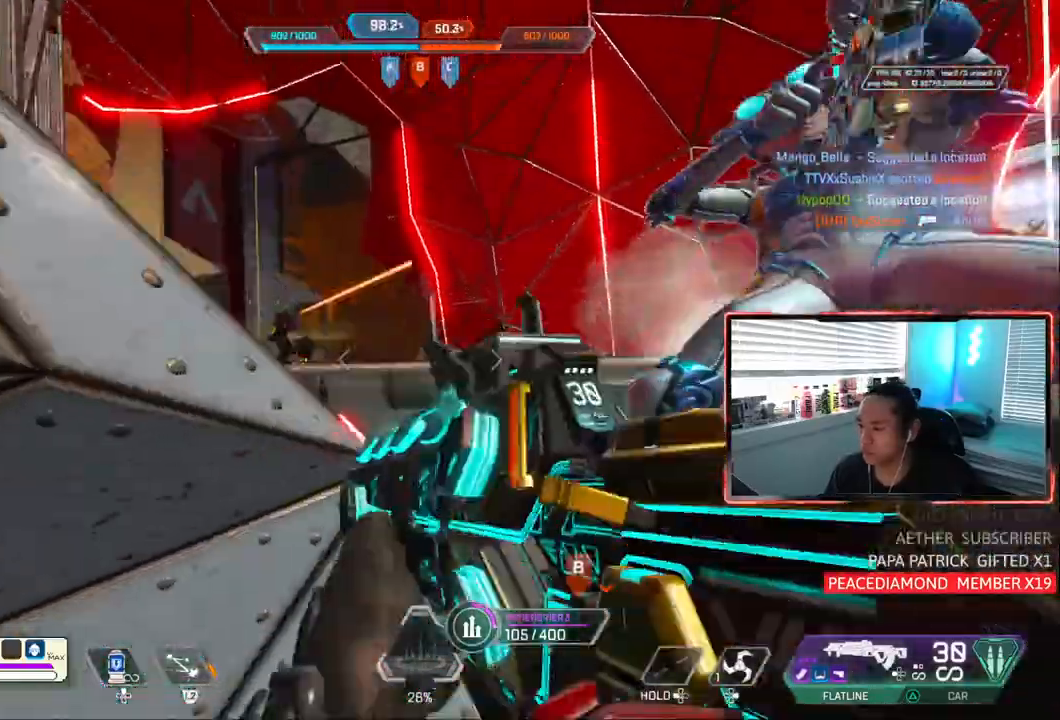
{"dt_ms": 500, "buttons": [], "left_stick": "up", "right_stick": "down-right"}